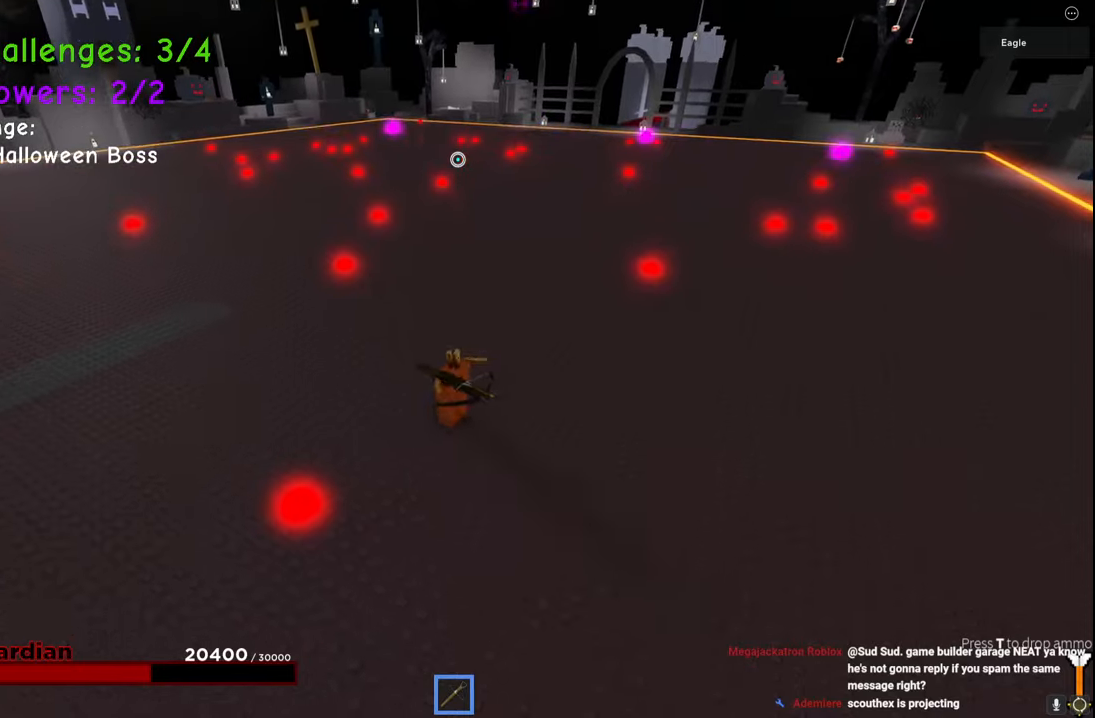
Gameplay with keyboard; each line is a JSON object with the keys held at the frame after it. "events" lists presses ("down") and releases ("up") of "a", "ctrl", "d", "e", "q", "s", "shift", "space" and "w" between this image and that frame as [ms after this image, input, new state], when the widget could be followed in between. No other keys are recorded. Mouse input is not recorded.
{"keys": ["d", "s"], "events": [[117, "space", "down"], [400, "space", "up"], [500, "s", "down"]]}
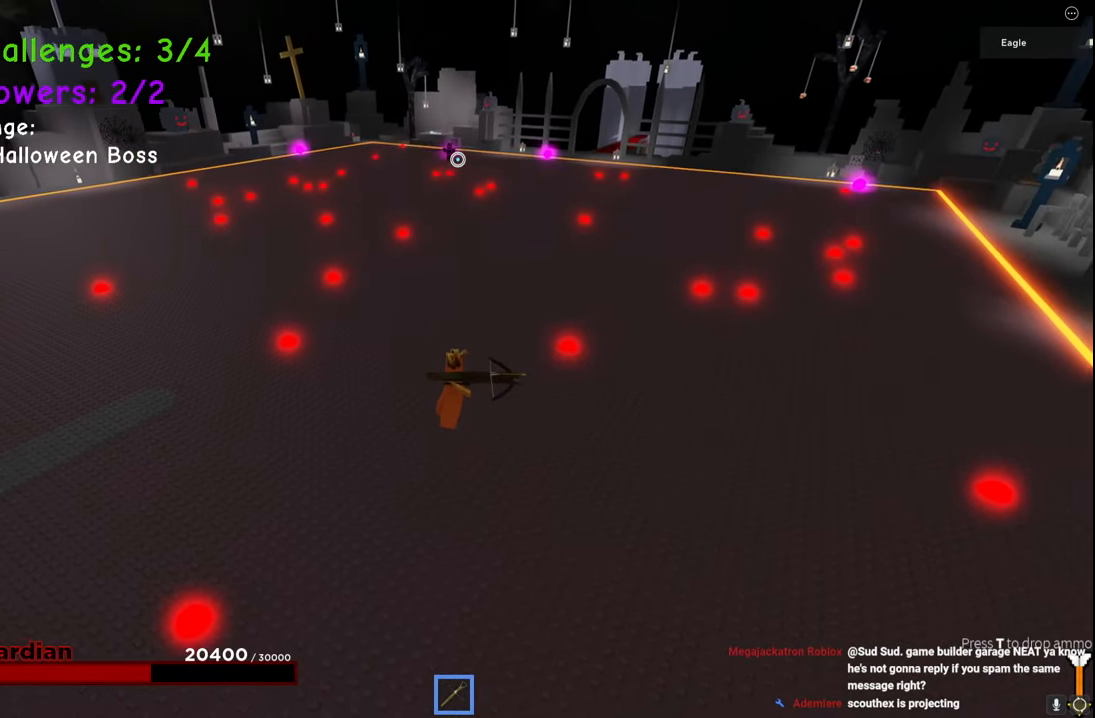
{"keys": ["d"], "events": [[350, "s", "up"]]}
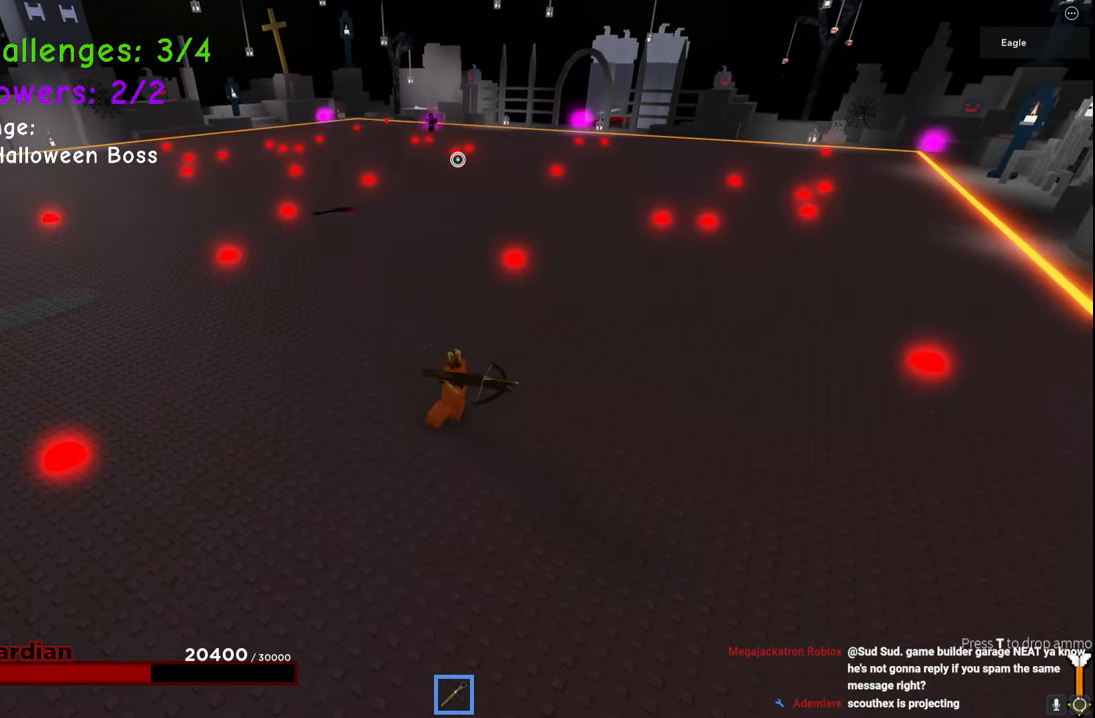
{"keys": ["a", "space", "w"], "events": [[100, "w", "down"], [217, "a", "down"], [250, "d", "up"], [484, "space", "down"]]}
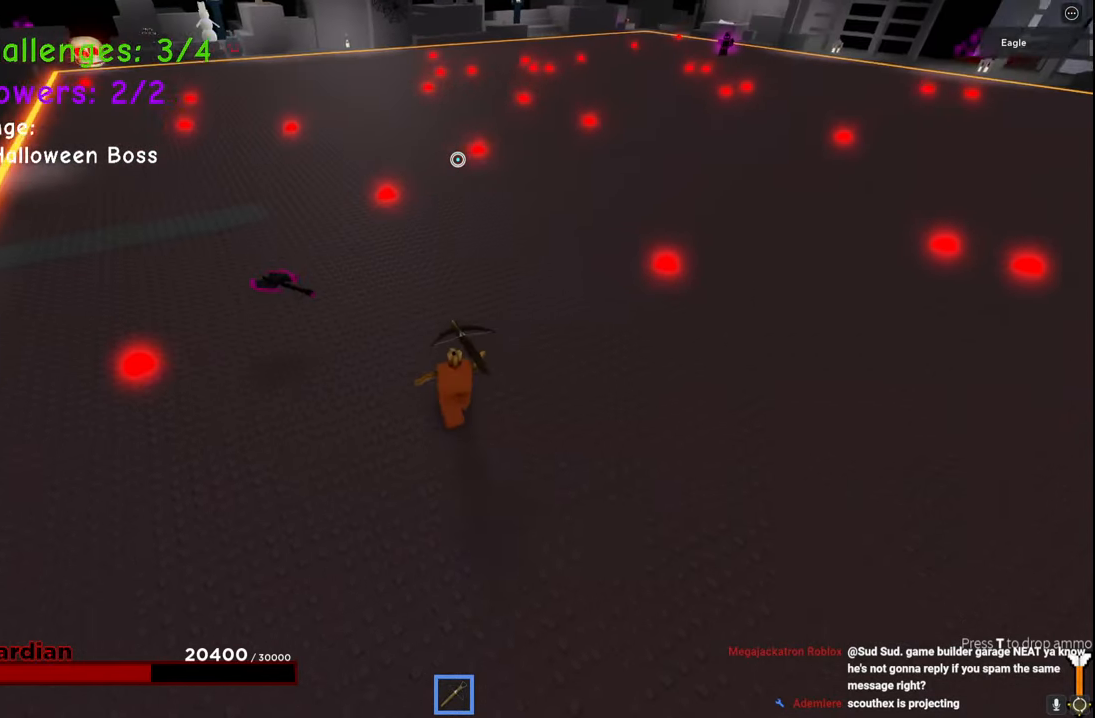
{"keys": ["a", "s"], "events": [[250, "space", "up"], [350, "w", "up"], [450, "s", "down"]]}
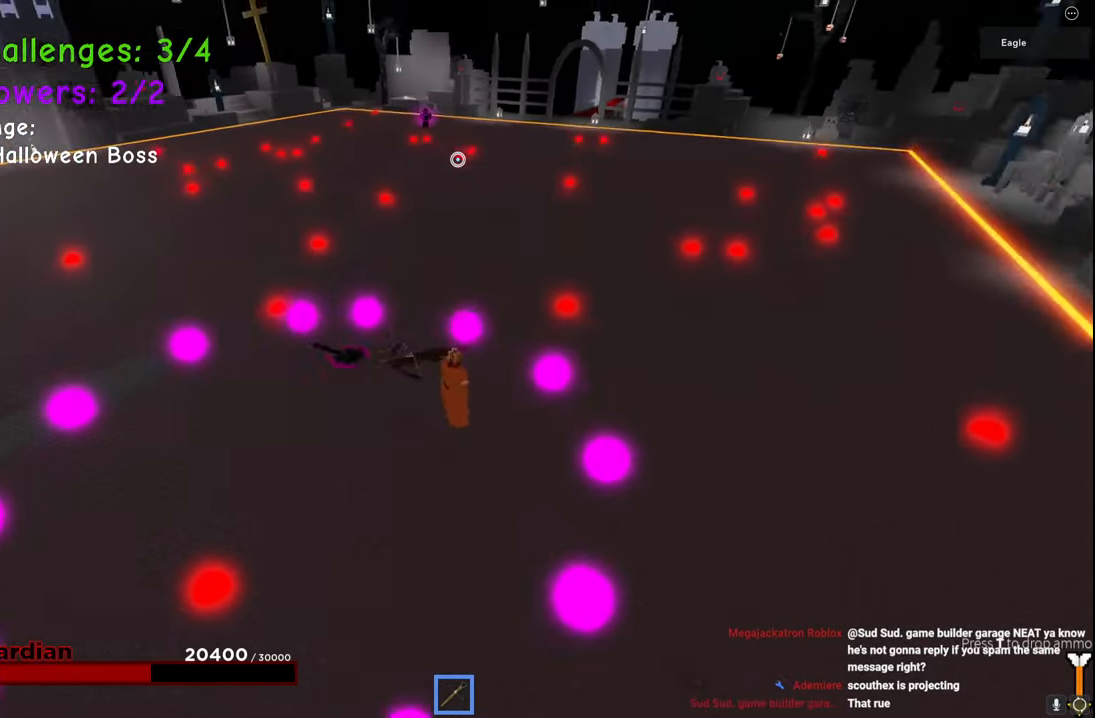
{"keys": ["d"], "events": [[50, "a", "up"], [67, "d", "down"], [417, "s", "up"]]}
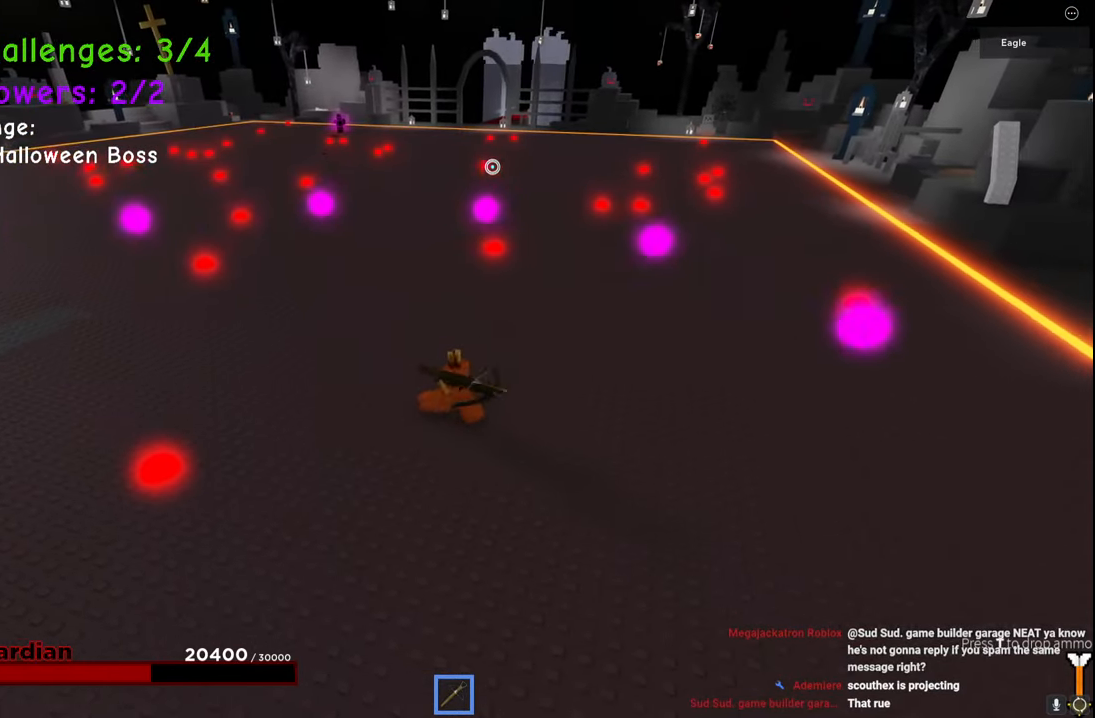
{"keys": ["d", "w"], "events": [[500, "w", "down"]]}
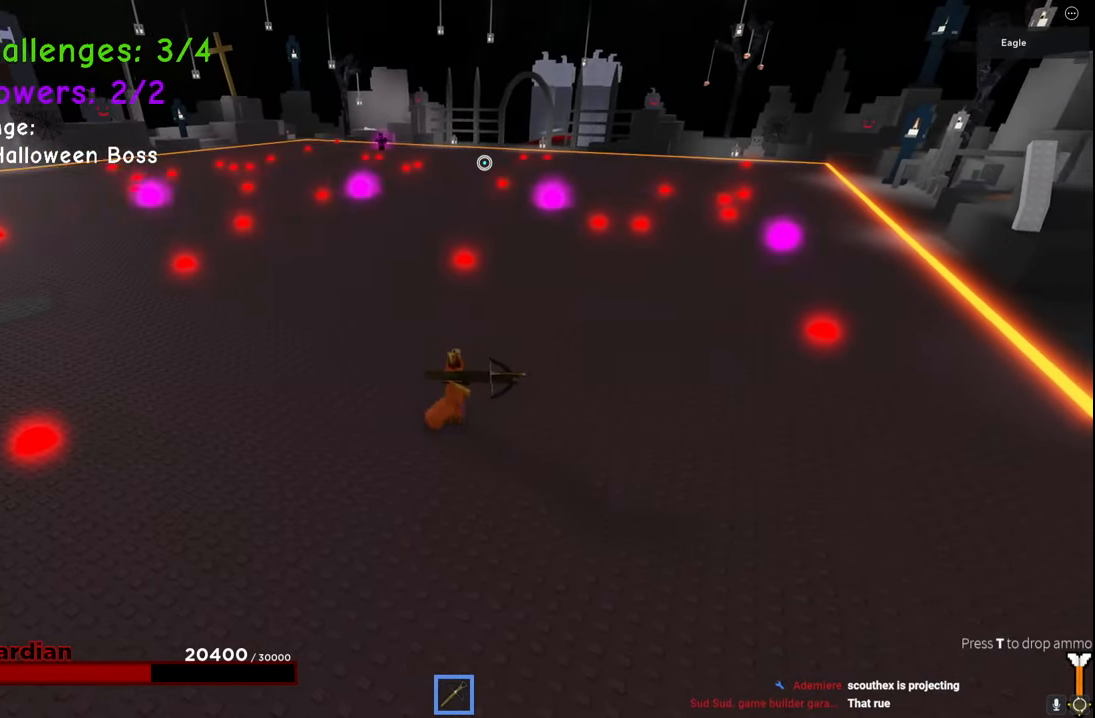
{"keys": ["a", "d", "s"], "events": [[50, "a", "down"], [134, "d", "up"], [300, "w", "up"], [417, "s", "down"], [500, "d", "down"]]}
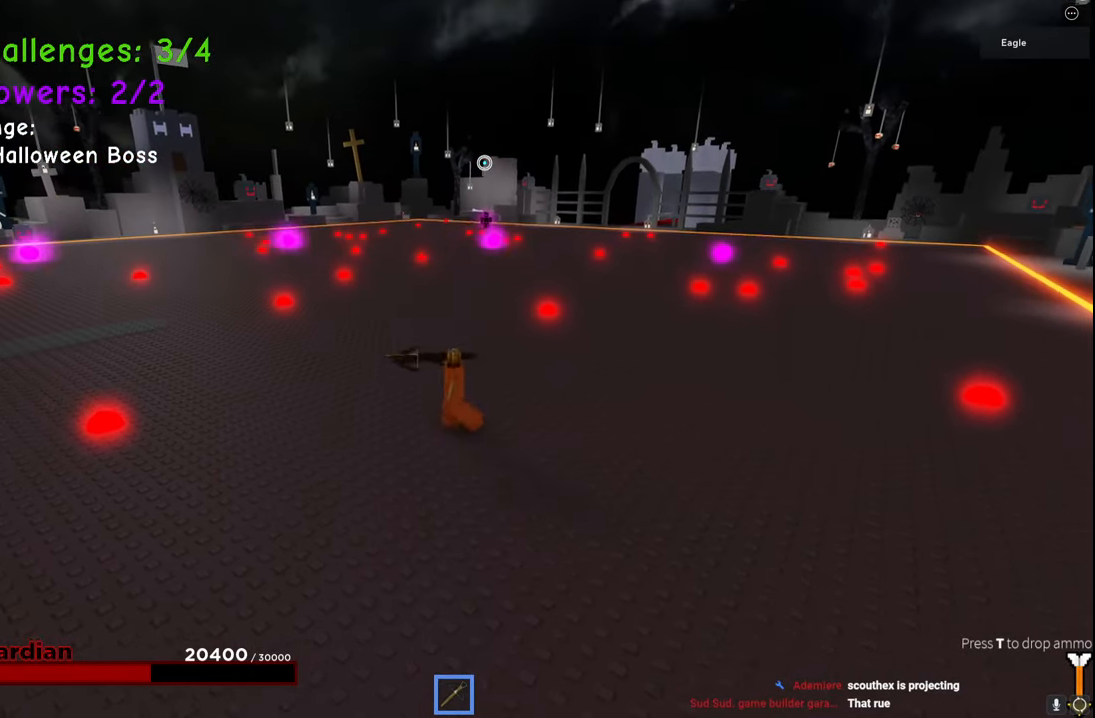
{"keys": ["d"], "events": [[17, "a", "up"], [50, "s", "up"], [134, "w", "down"], [184, "a", "down"], [217, "d", "up"], [284, "w", "up"], [317, "s", "down"], [384, "a", "up"], [384, "d", "down"], [434, "s", "up"]]}
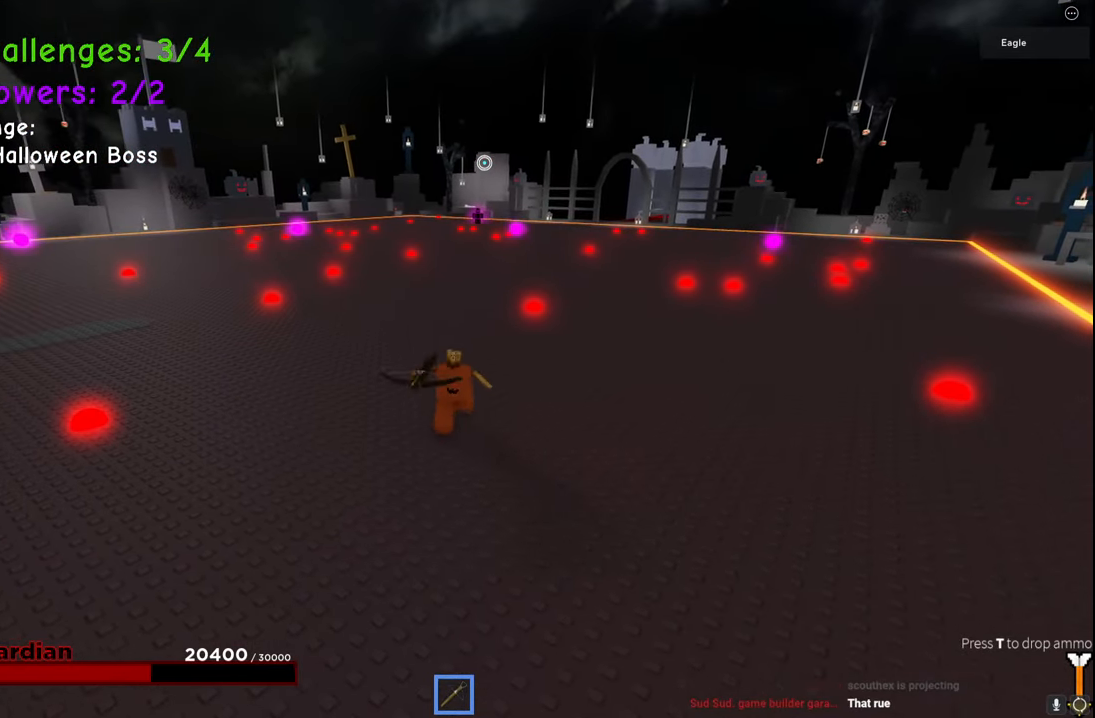
{"keys": ["a"], "events": [[17, "w", "down"], [34, "a", "down"], [84, "d", "up"], [117, "w", "up"], [200, "s", "down"], [234, "d", "down"], [250, "a", "up"], [284, "s", "up"], [384, "w", "down"], [400, "a", "down"], [467, "d", "up"], [484, "w", "up"]]}
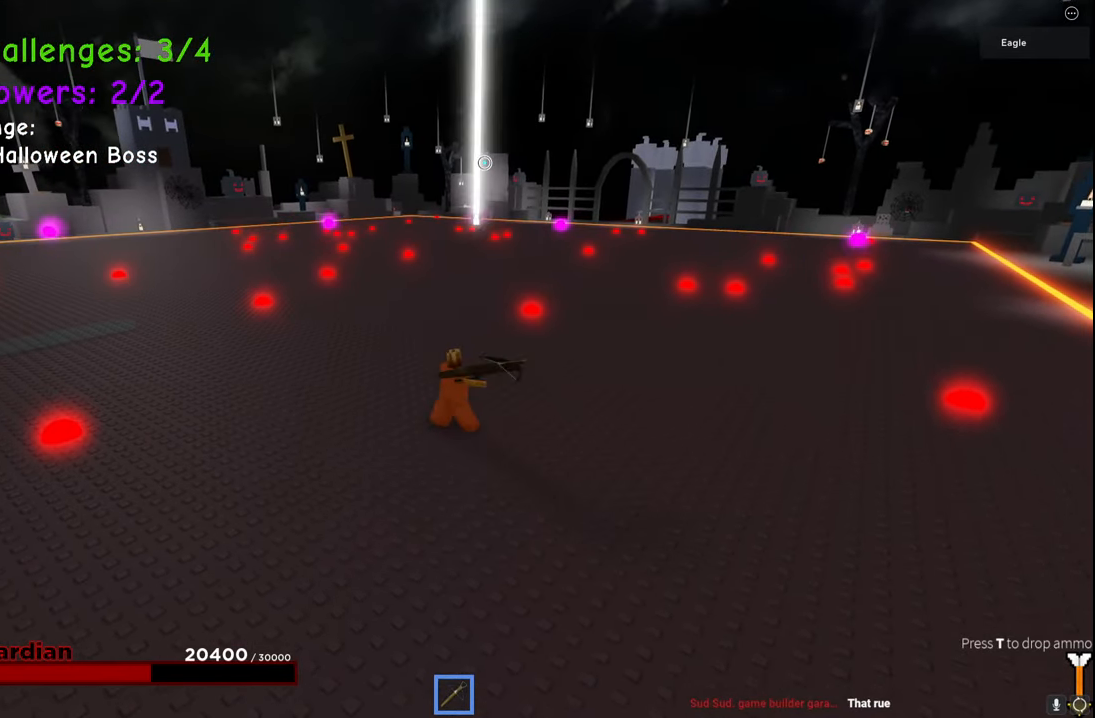
{"keys": ["d", "w"], "events": [[50, "s", "down"], [100, "d", "down"], [134, "a", "up"], [200, "s", "up"], [317, "w", "down"]]}
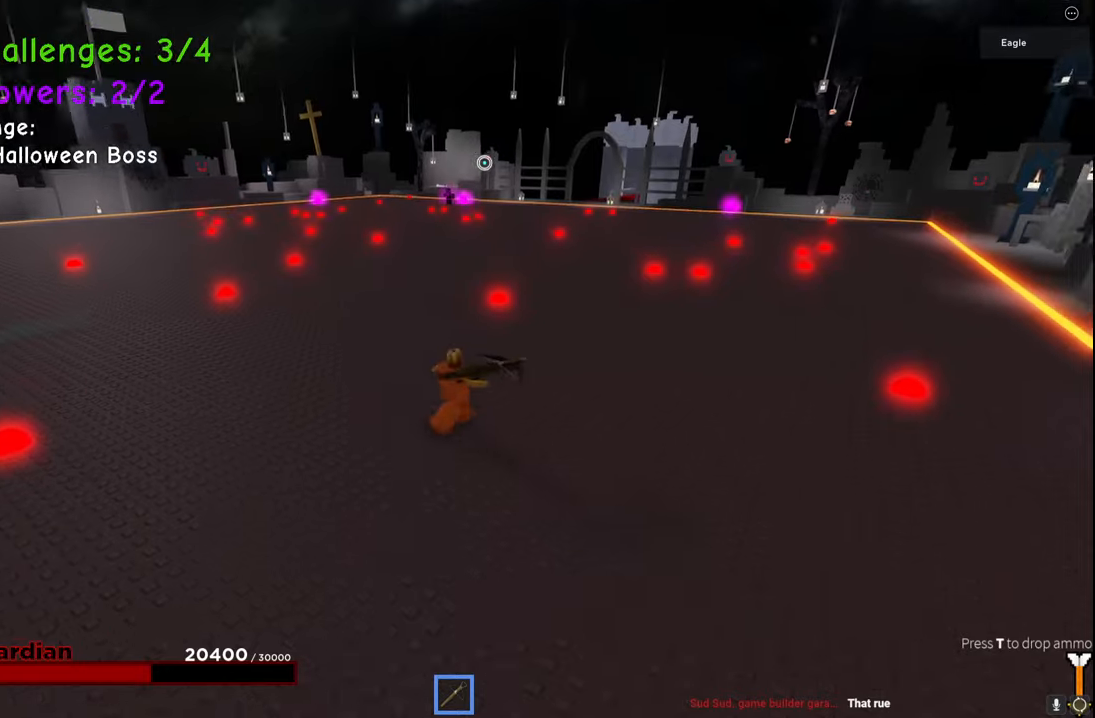
{"keys": ["d", "w"], "events": []}
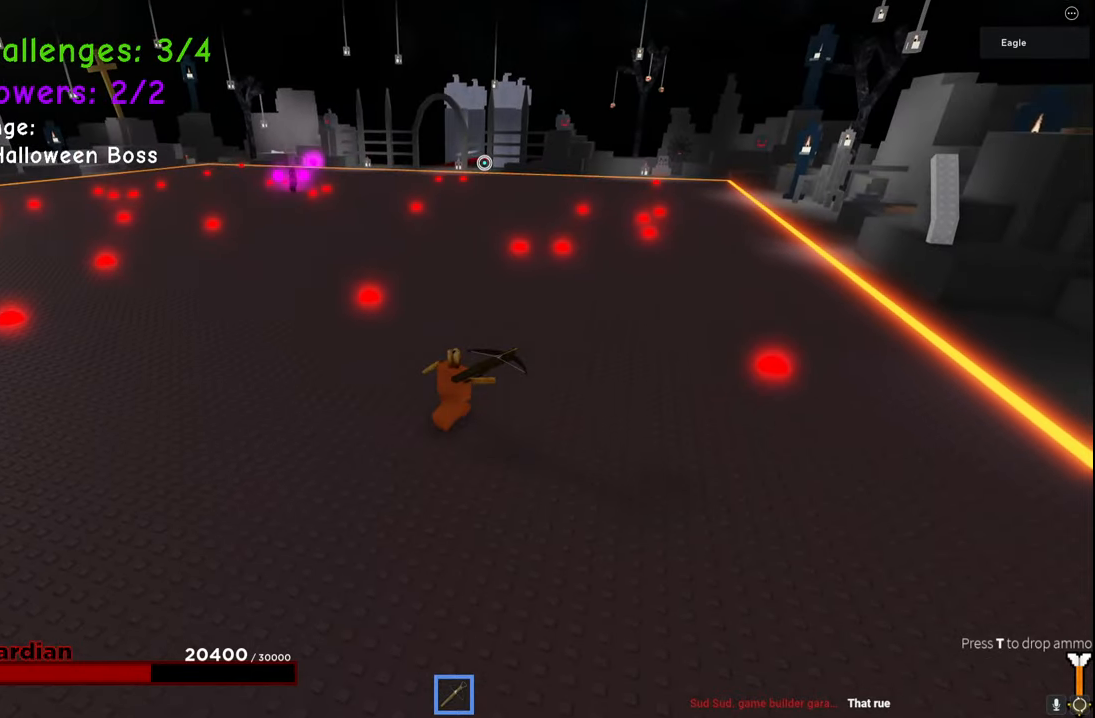
{"keys": ["d", "w"], "events": [[150, "space", "down"], [500, "space", "up"]]}
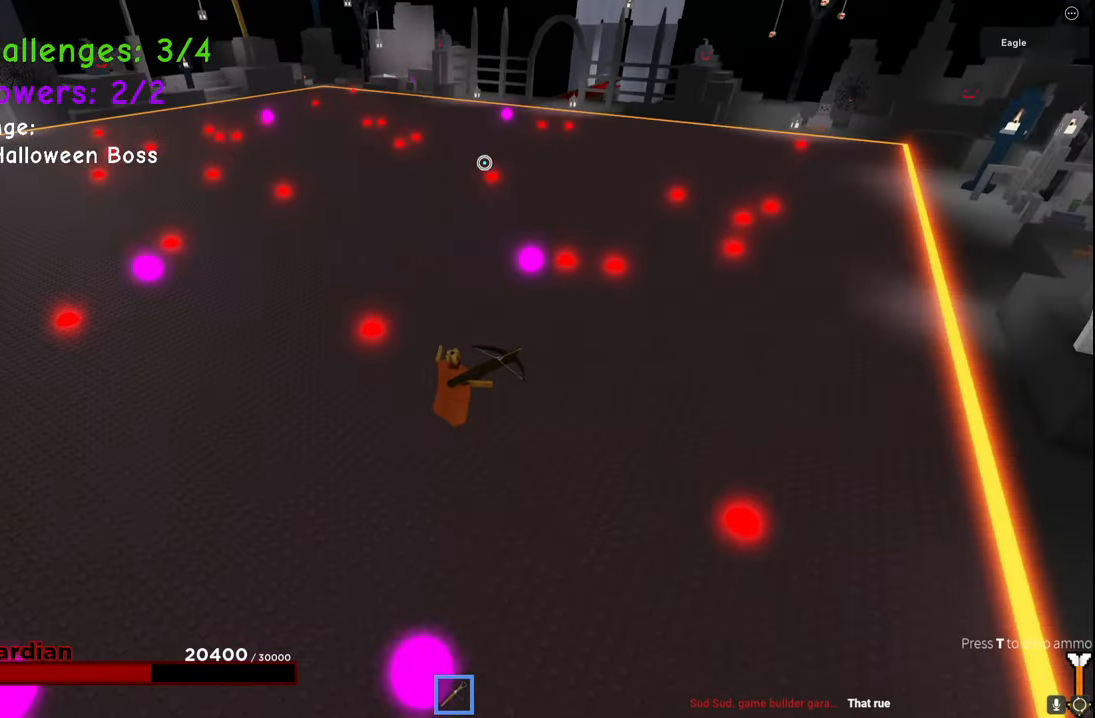
{"keys": ["a", "s"], "events": [[200, "w", "up"], [334, "s", "down"], [384, "a", "down"], [434, "d", "up"]]}
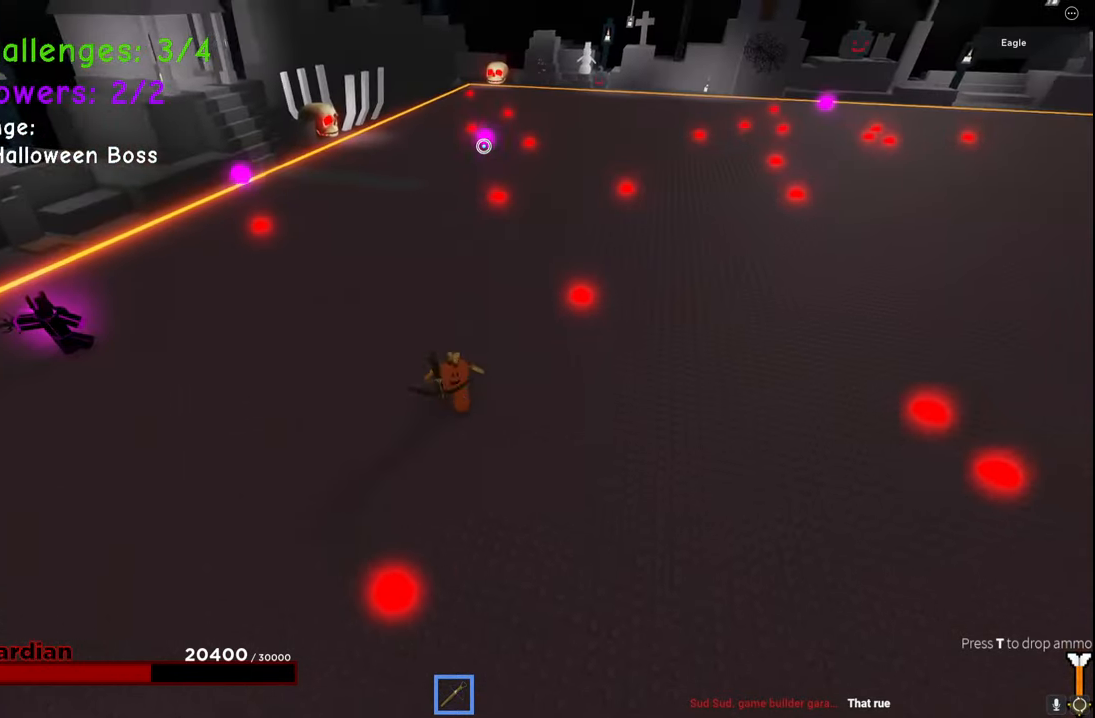
{"keys": ["a", "e", "w"], "events": [[34, "s", "up"], [134, "space", "down"], [184, "space", "up"], [267, "w", "down"], [417, "e", "down"]]}
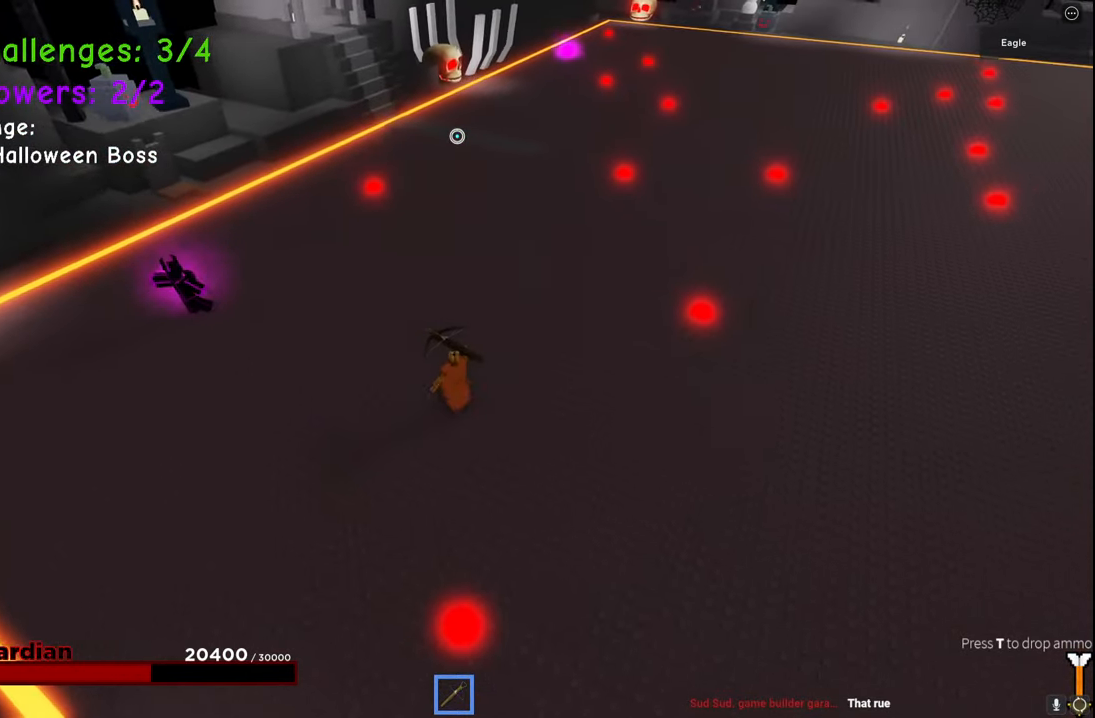
{"keys": ["w"], "events": [[134, "e", "up"], [367, "space", "down"], [384, "a", "up"], [434, "space", "up"]]}
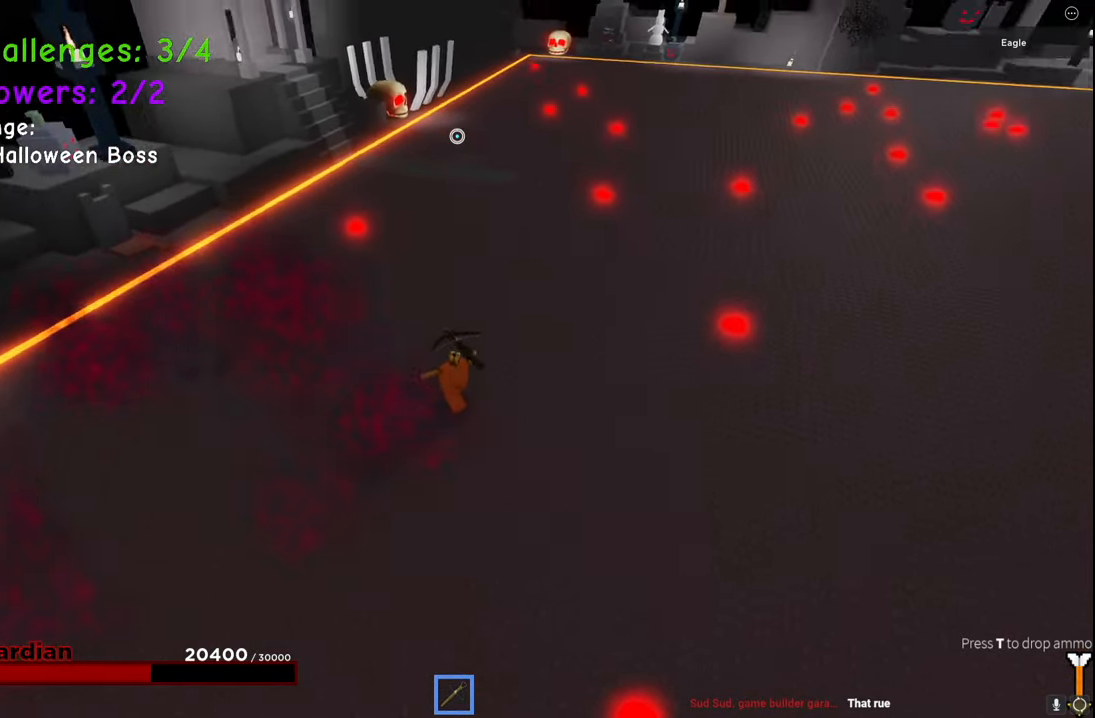
{"keys": ["a", "w"], "events": [[17, "a", "down"]]}
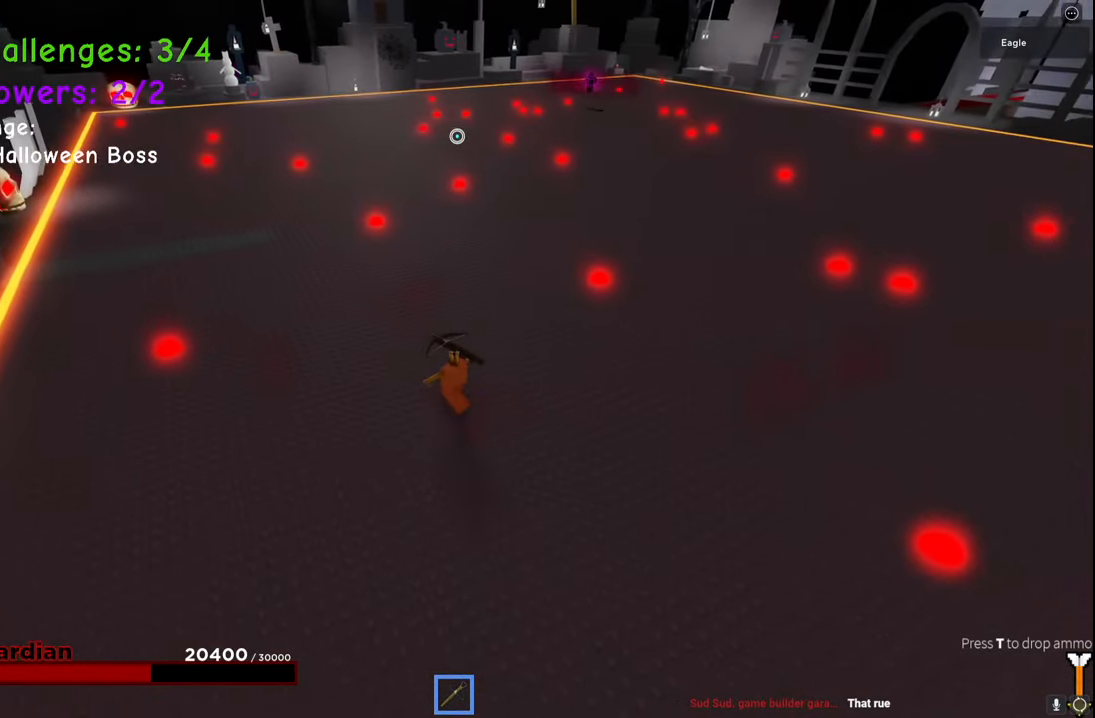
{"keys": ["a", "space", "w"], "events": [[67, "ctrl", "down"], [134, "q", "down"], [284, "ctrl", "up"], [384, "q", "up"], [400, "space", "down"]]}
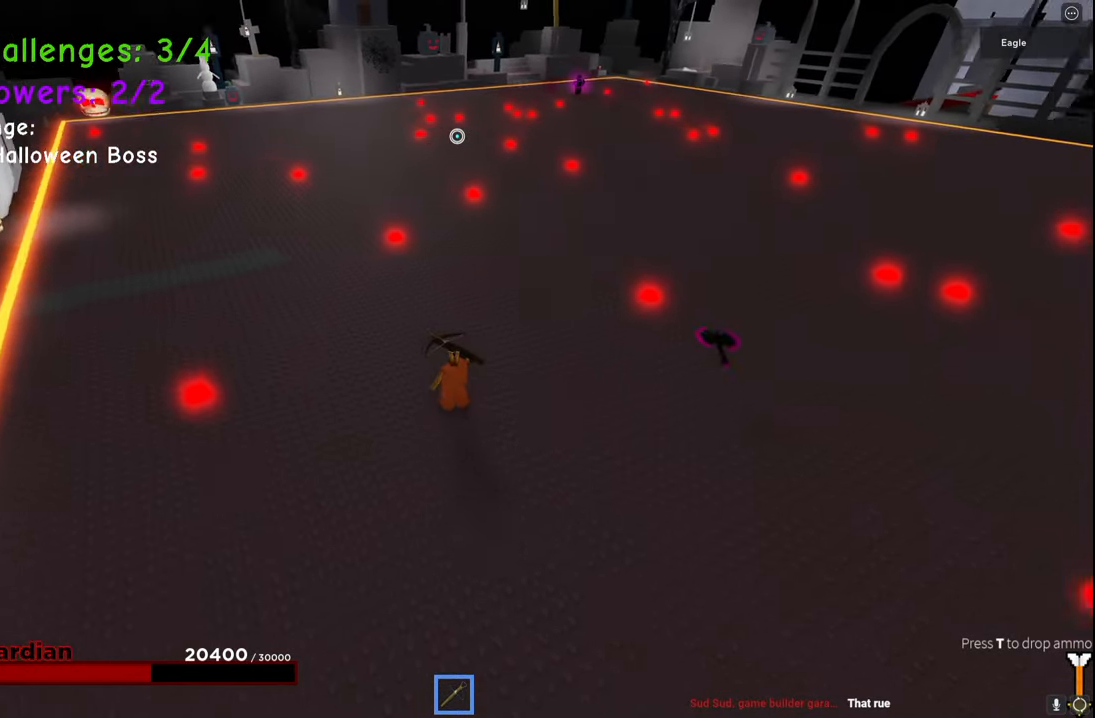
{"keys": ["d", "space"], "events": [[17, "a", "up"], [34, "d", "down"], [67, "q", "down"], [100, "q", "up"], [100, "space", "up"], [150, "w", "up"], [484, "space", "down"]]}
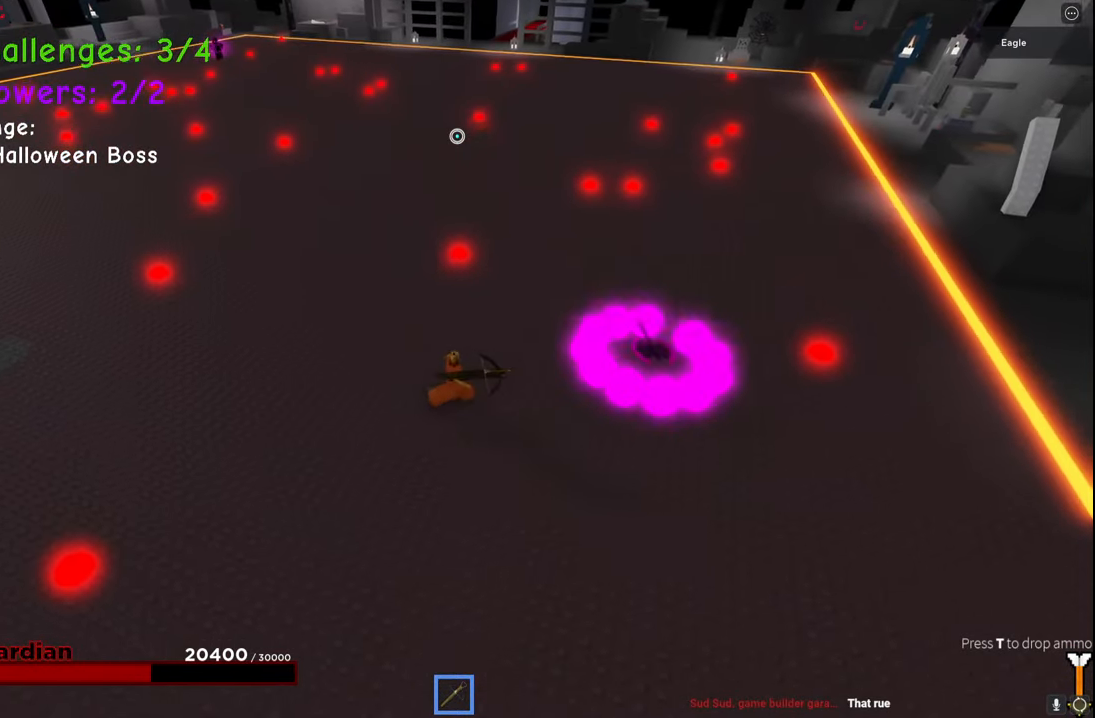
{"keys": ["d", "s"]}